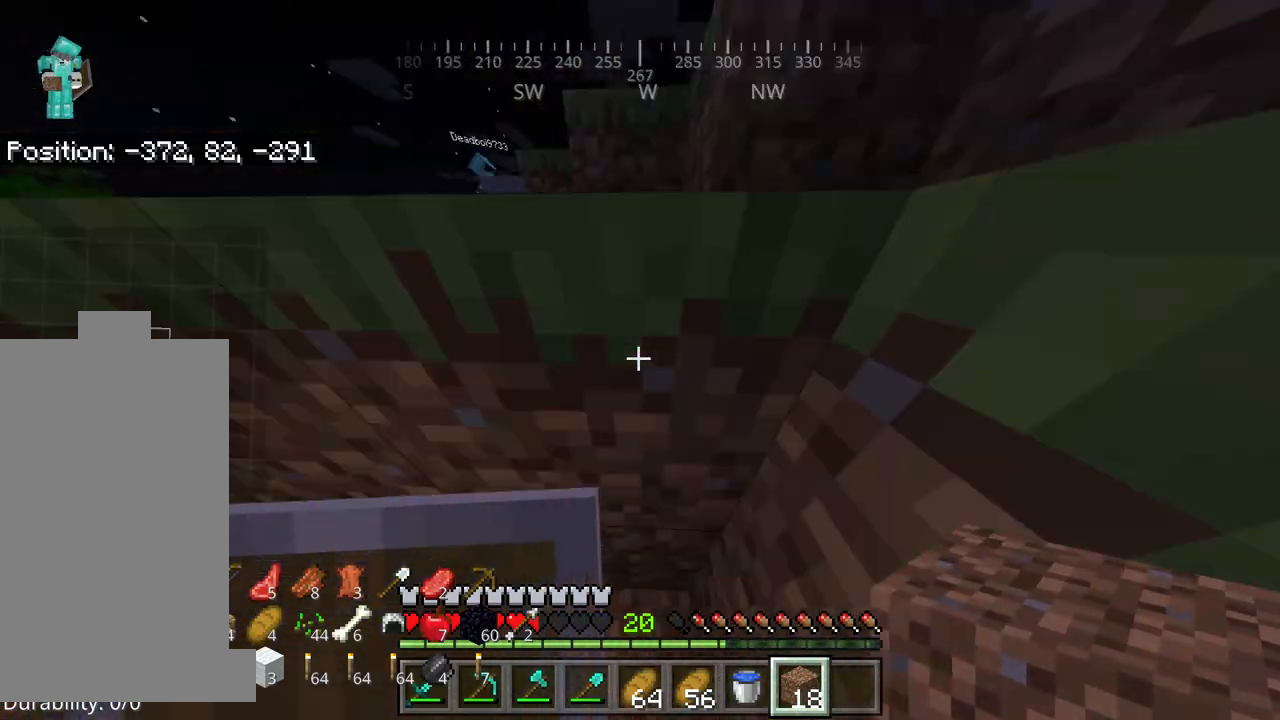
Gameplay with keyboard and mouse; each line is a JSON object with the keys and mouse buttons held at the frame after it. "events" lists presses ("down") and releases ("up") of "a", "d", "s", "space", "w", "mouse_left" and "mouse_right" between this image and that frame as [ms after this image, input, new state], when the widget could be followed in between. "mouse_left", "mouse_right" = the "left", "right" buttons of the "mouse" list. No other keys are recorded. Fast repeated clicks can show as one long hold. Mouse movement is not recorded.
{"keys": ["space", "w"], "mouse": [], "events": [[50, "space", "up"], [400, "space", "down"], [500, "a", "up"]]}
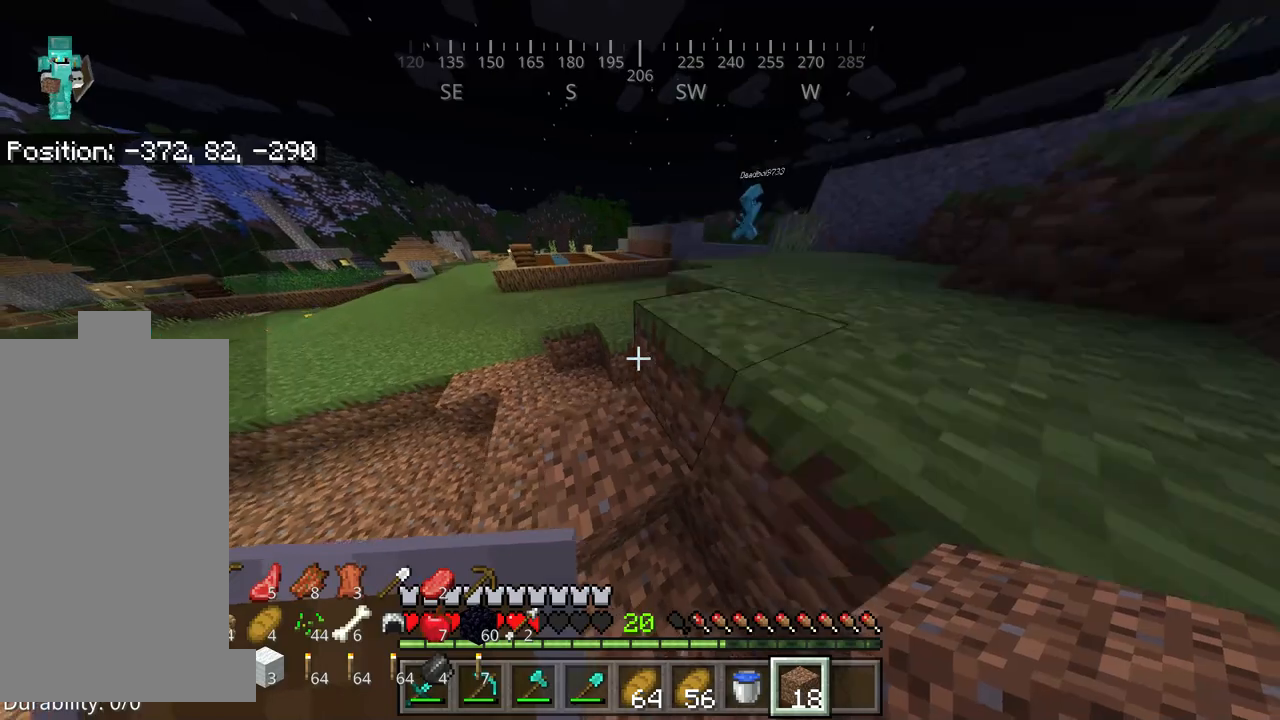
{"keys": ["d", "space", "w"], "mouse": [], "events": [[467, "d", "down"]]}
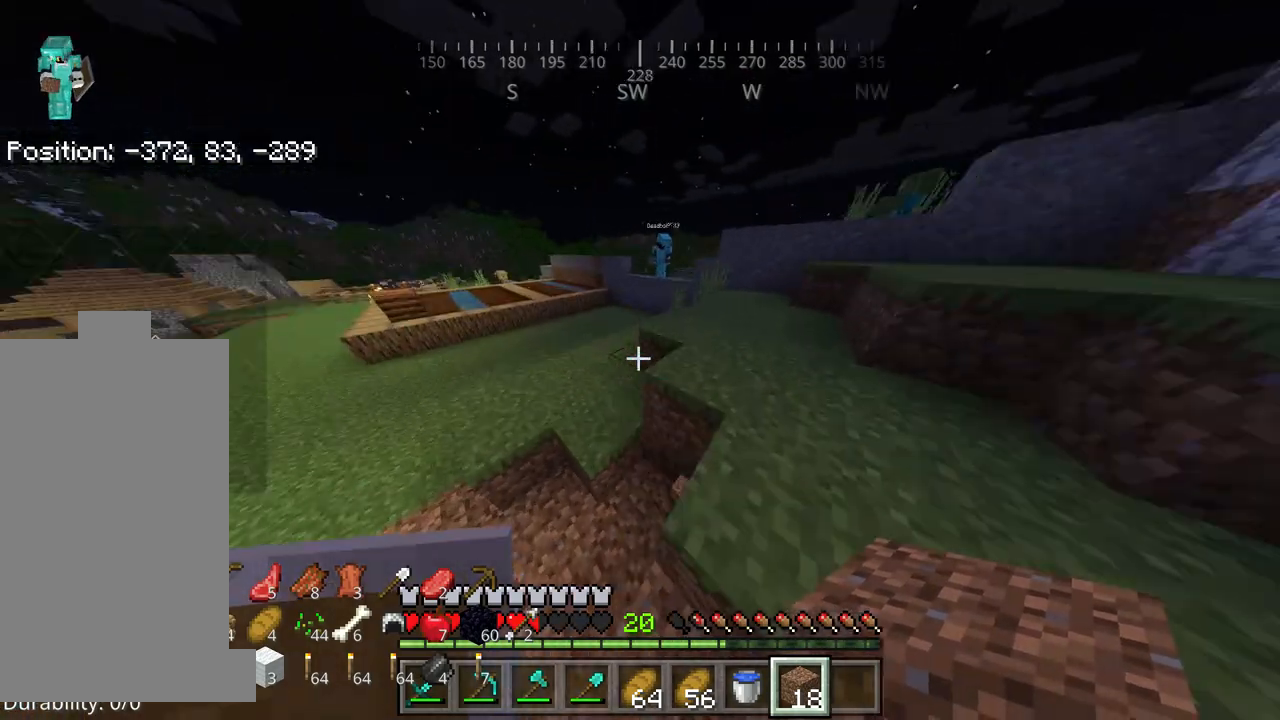
{"keys": ["d", "w"], "mouse": [], "events": [[484, "space", "up"]]}
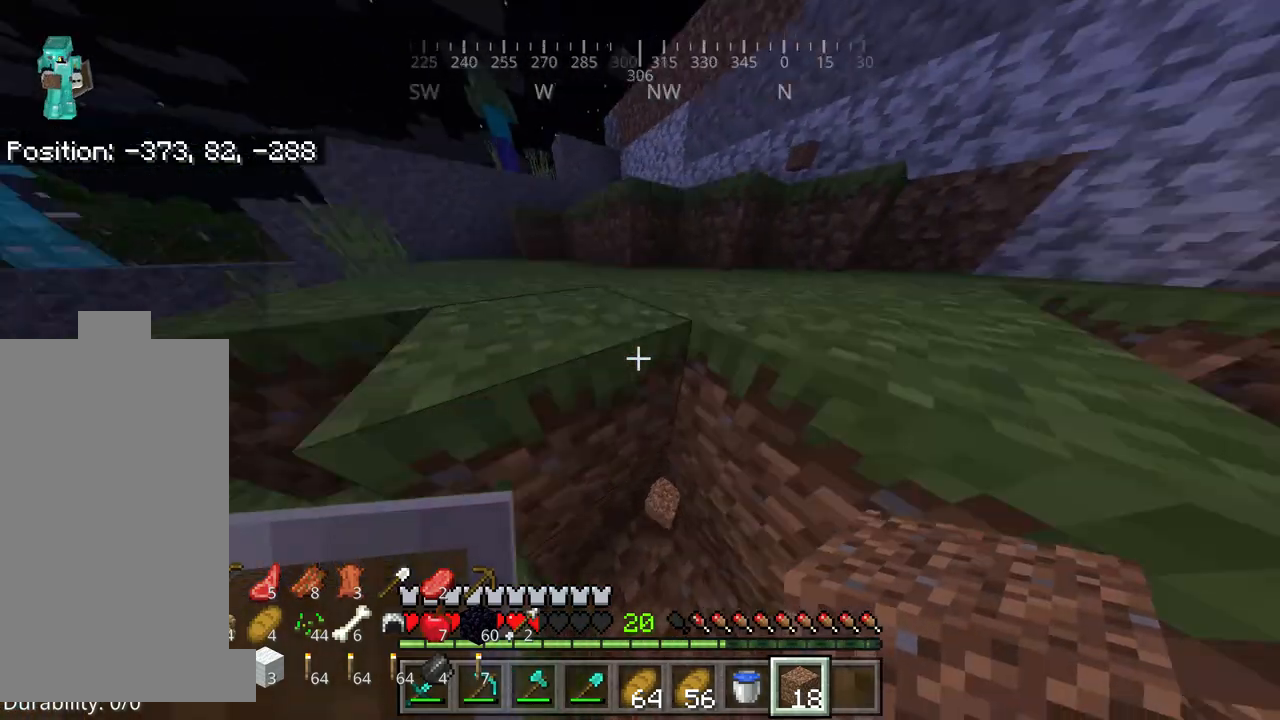
{"keys": ["a", "space", "w"], "mouse": [], "events": [[167, "space", "down"], [300, "d", "up"], [384, "a", "down"]]}
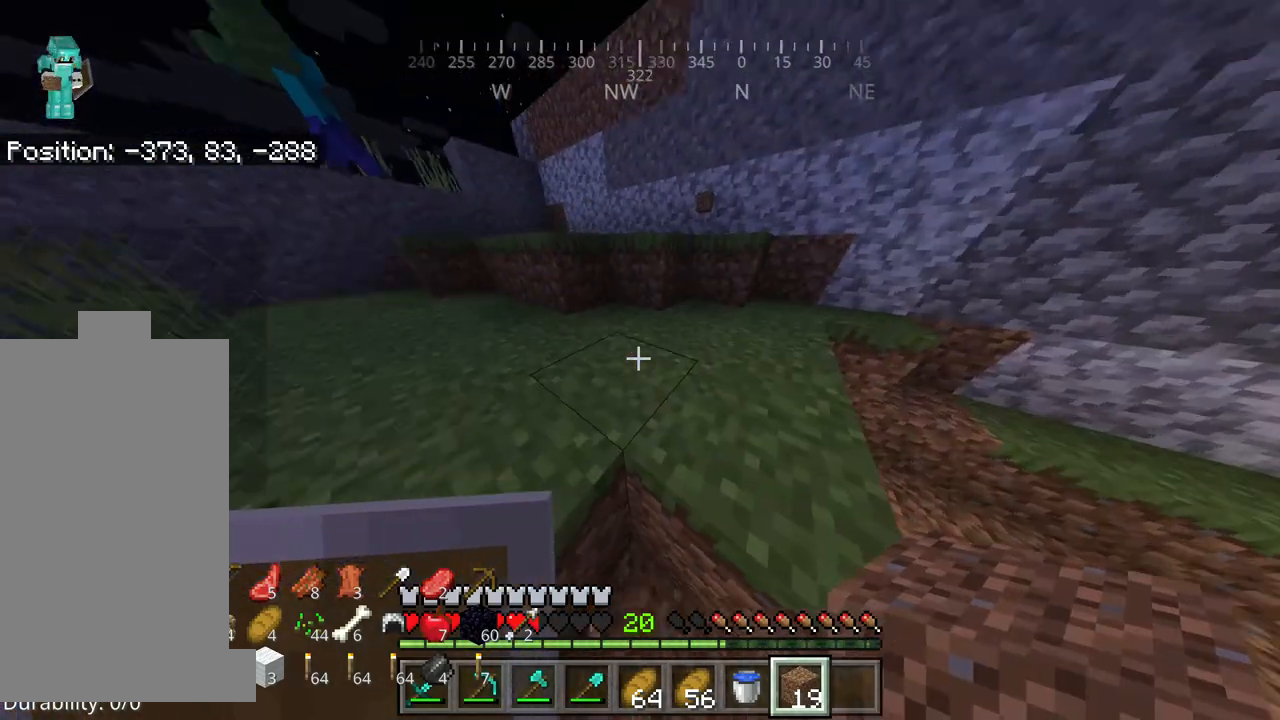
{"keys": ["a", "space", "w"], "mouse": [], "events": [[34, "w", "up"], [134, "space", "up"], [234, "w", "down"], [384, "space", "down"]]}
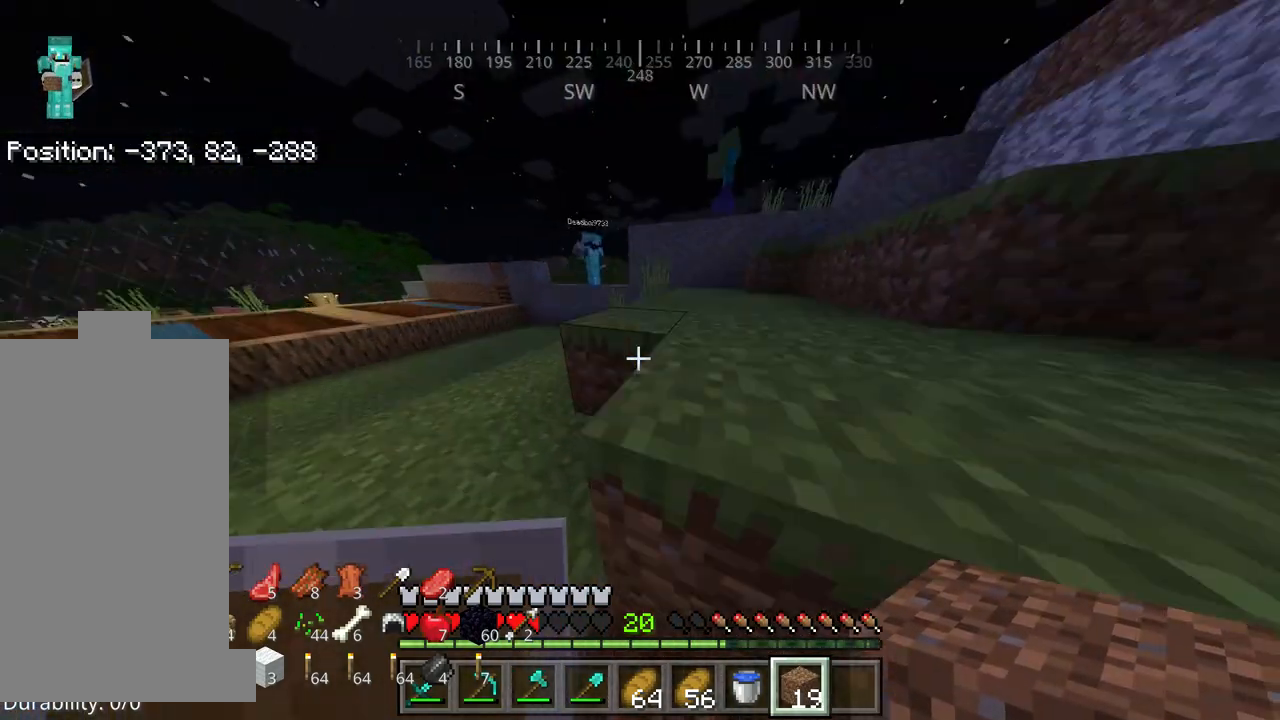
{"keys": ["d", "w"], "mouse": [], "events": [[34, "w", "up"], [134, "space", "up"], [450, "a", "up"], [500, "d", "down"], [500, "w", "down"]]}
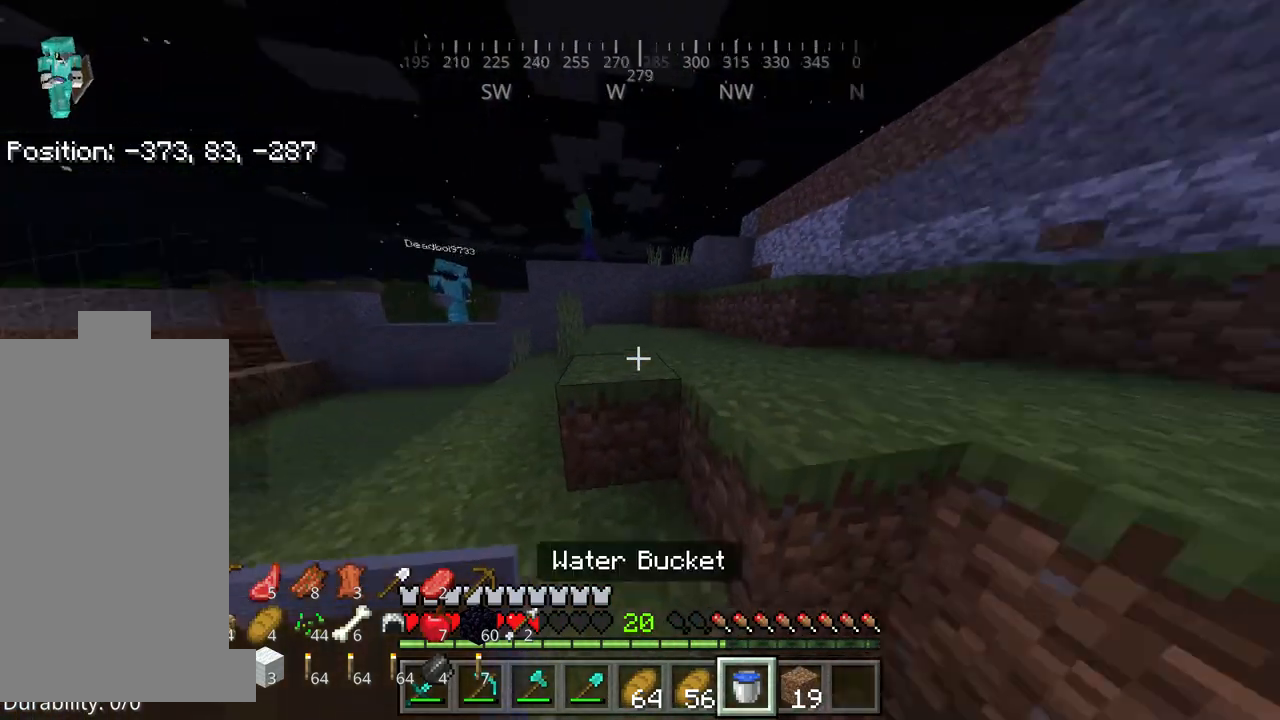
{"keys": ["space", "w"], "mouse": [], "events": [[100, "space", "down"], [284, "d", "up"]]}
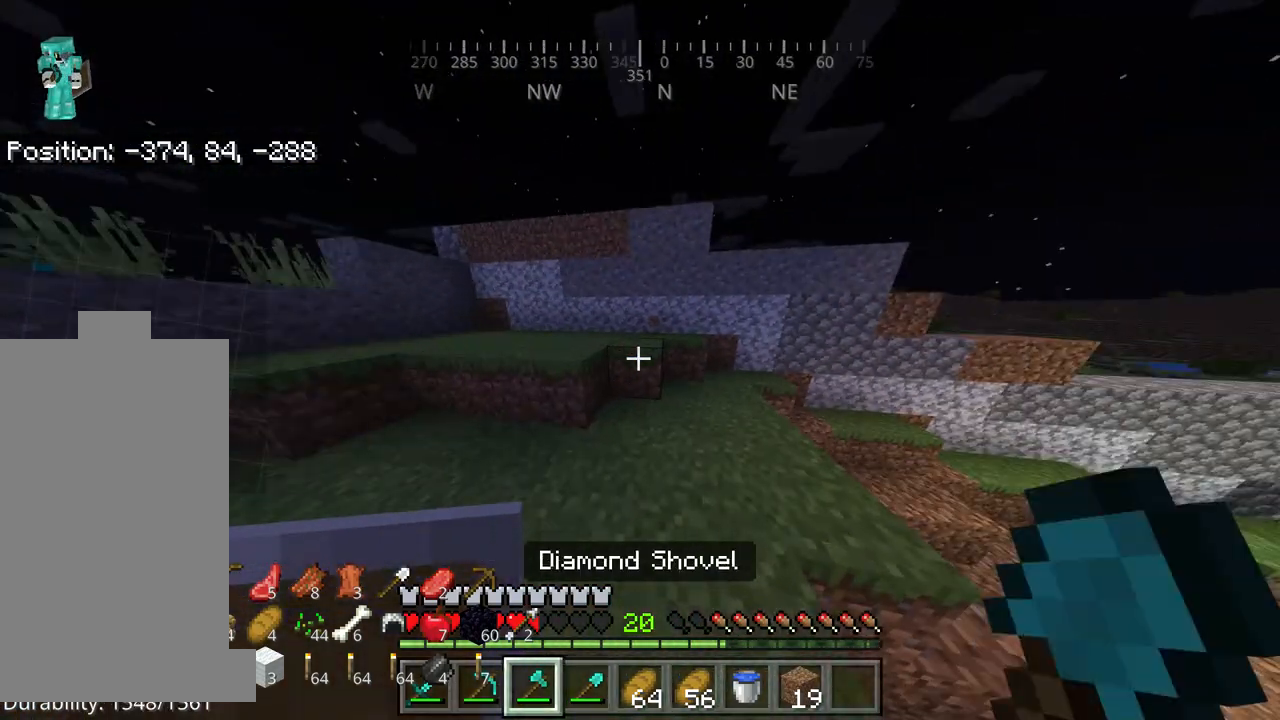
{"keys": ["space", "w"], "mouse": [], "events": [[17, "space", "up"], [350, "space", "down"]]}
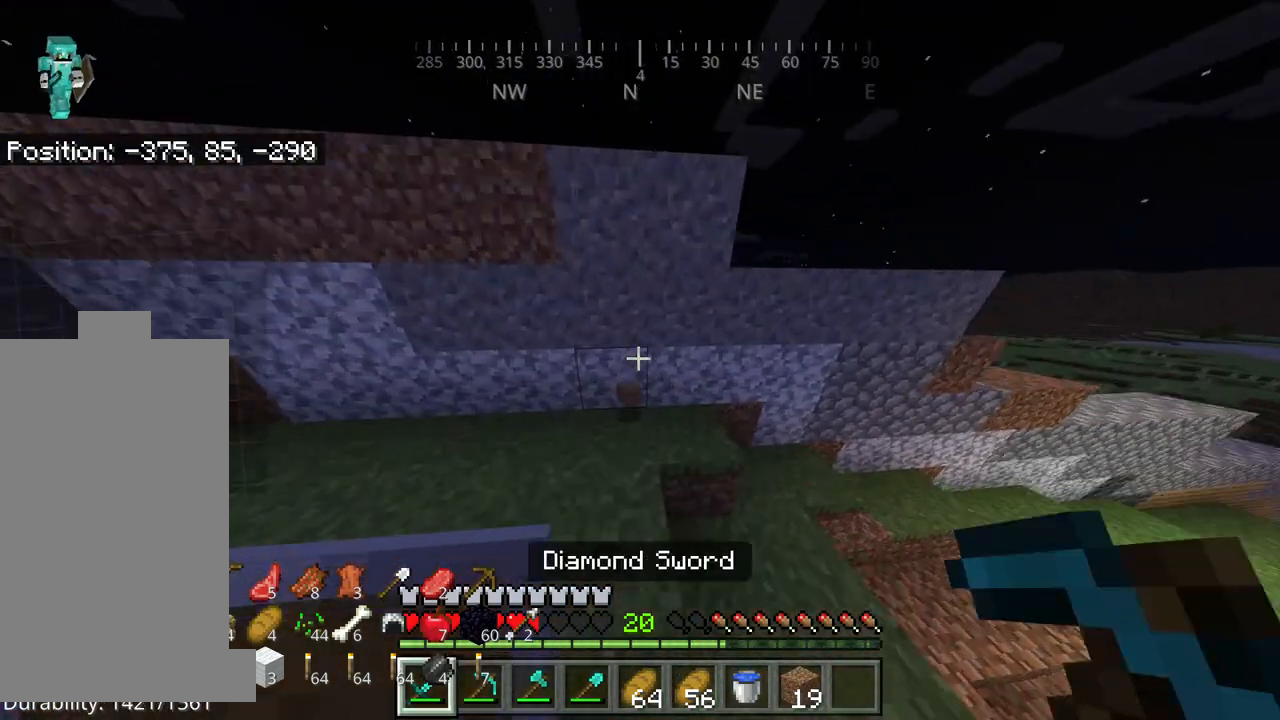
{"keys": ["w"], "mouse": [], "events": [[17, "d", "down"], [50, "space", "up"], [300, "d", "up"]]}
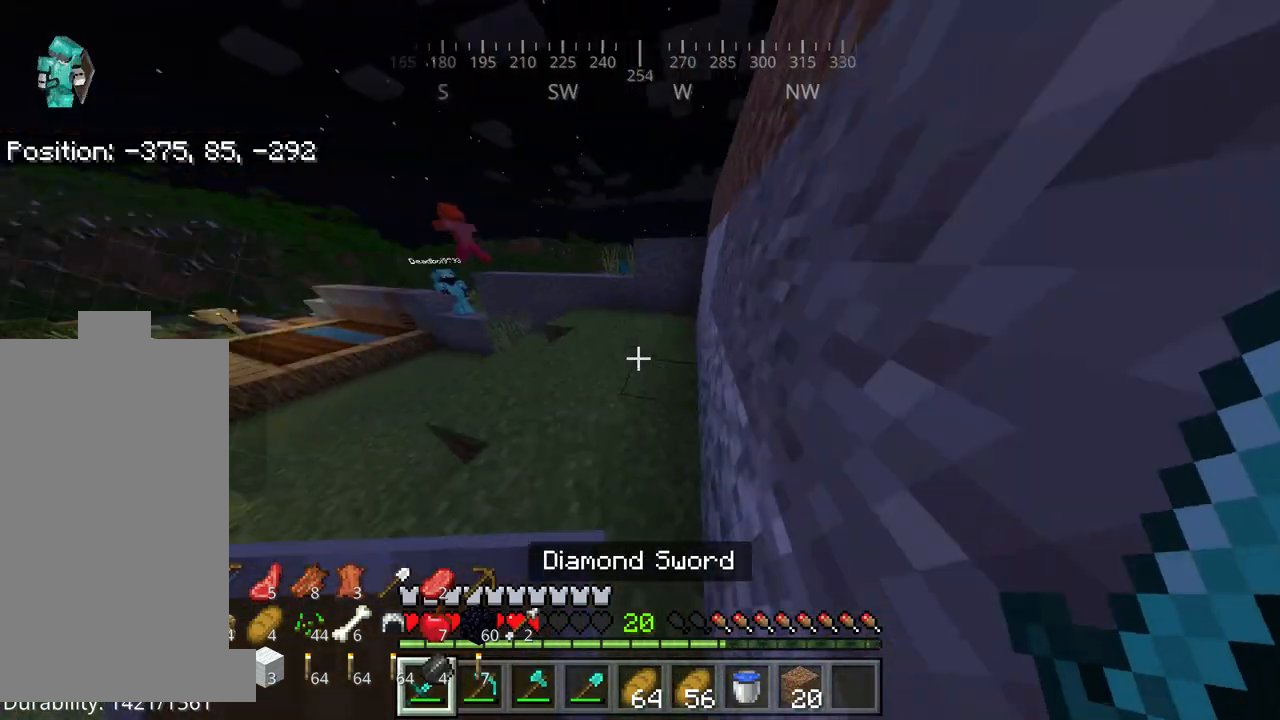
{"keys": ["w"], "mouse": [], "events": [[200, "a", "down"], [450, "a", "up"]]}
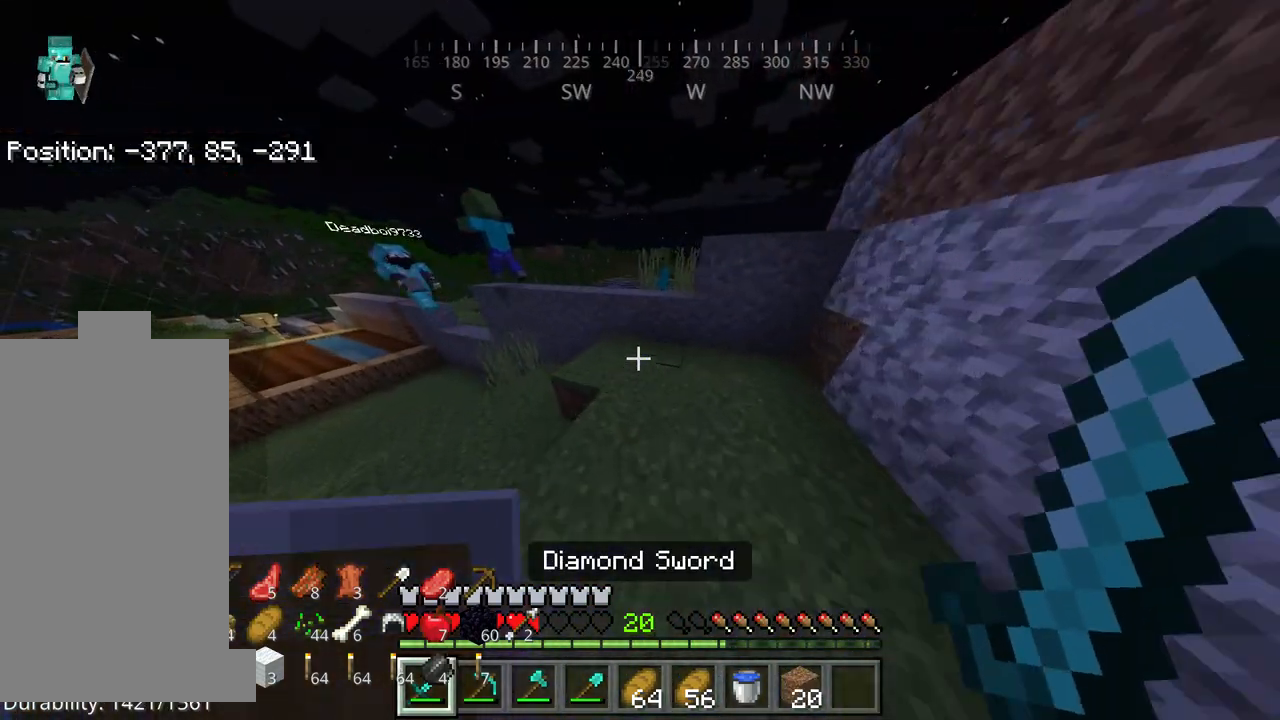
{"keys": ["space", "w"], "mouse": [], "events": [[384, "space", "down"]]}
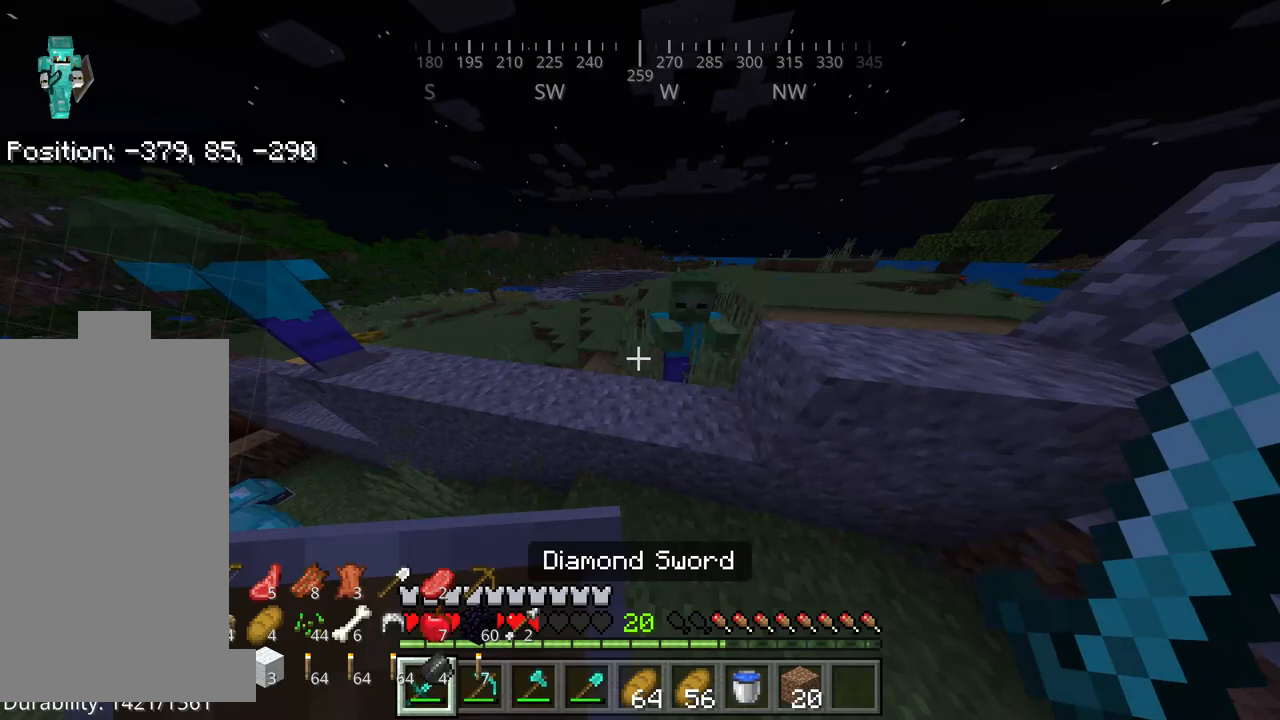
{"keys": [], "mouse": ["left"], "events": [[50, "space", "up"], [50, "w", "up"], [317, "mouse_left", "down"]]}
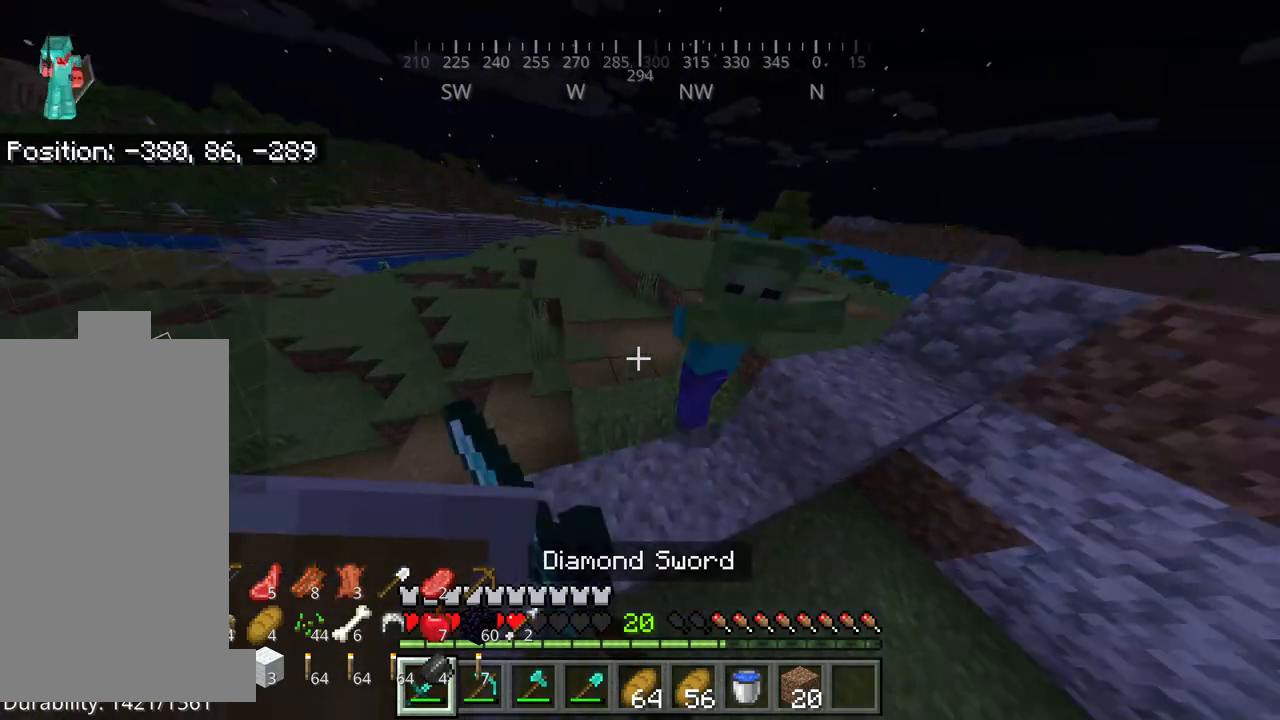
{"keys": ["w"], "mouse": ["left"], "events": [[34, "d", "down"], [34, "mouse_left", "up"], [100, "mouse_left", "down"], [200, "mouse_left", "up"], [234, "d", "up"], [234, "mouse_left", "down"], [284, "mouse_left", "up"], [334, "mouse_left", "down"], [384, "mouse_left", "up"], [434, "mouse_left", "down"], [434, "w", "down"]]}
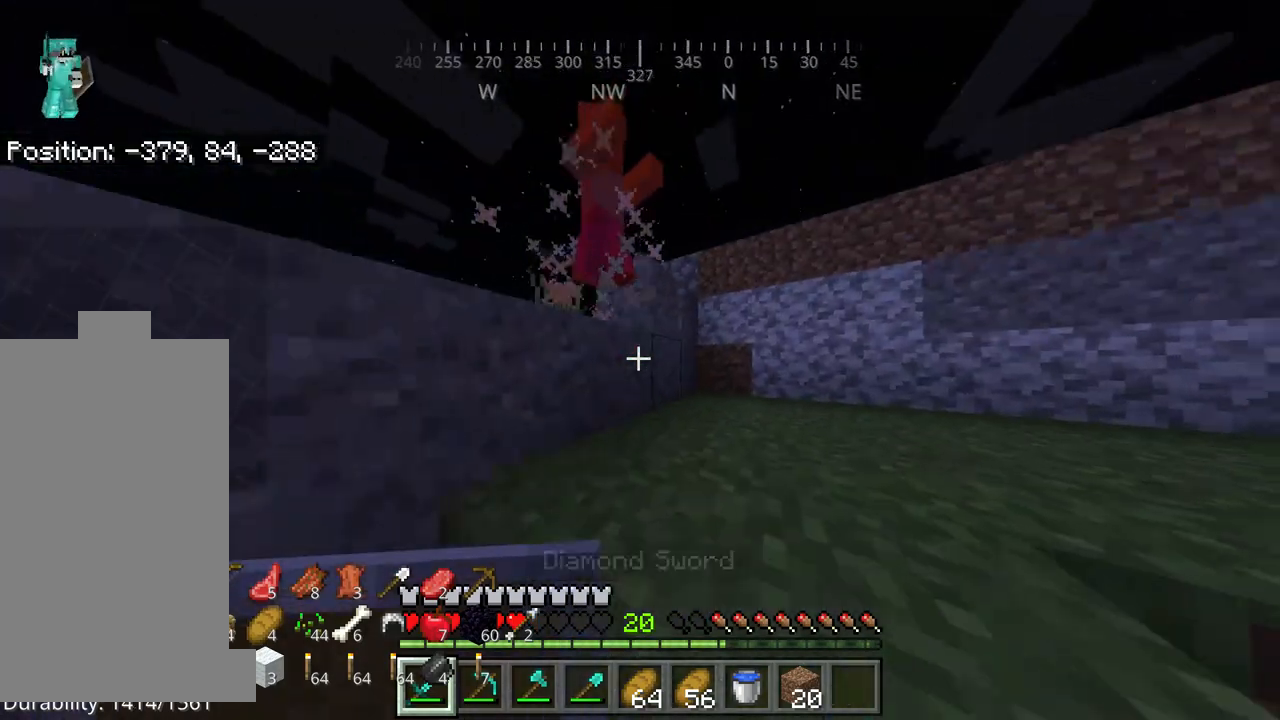
{"keys": ["d", "space", "w"], "mouse": ["left"], "events": [[17, "mouse_left", "up"], [67, "mouse_left", "down"], [67, "space", "down"], [117, "d", "down"], [117, "mouse_left", "up"], [184, "mouse_left", "down"], [284, "mouse_left", "up"], [334, "mouse_left", "down"], [384, "mouse_left", "up"], [450, "mouse_left", "down"]]}
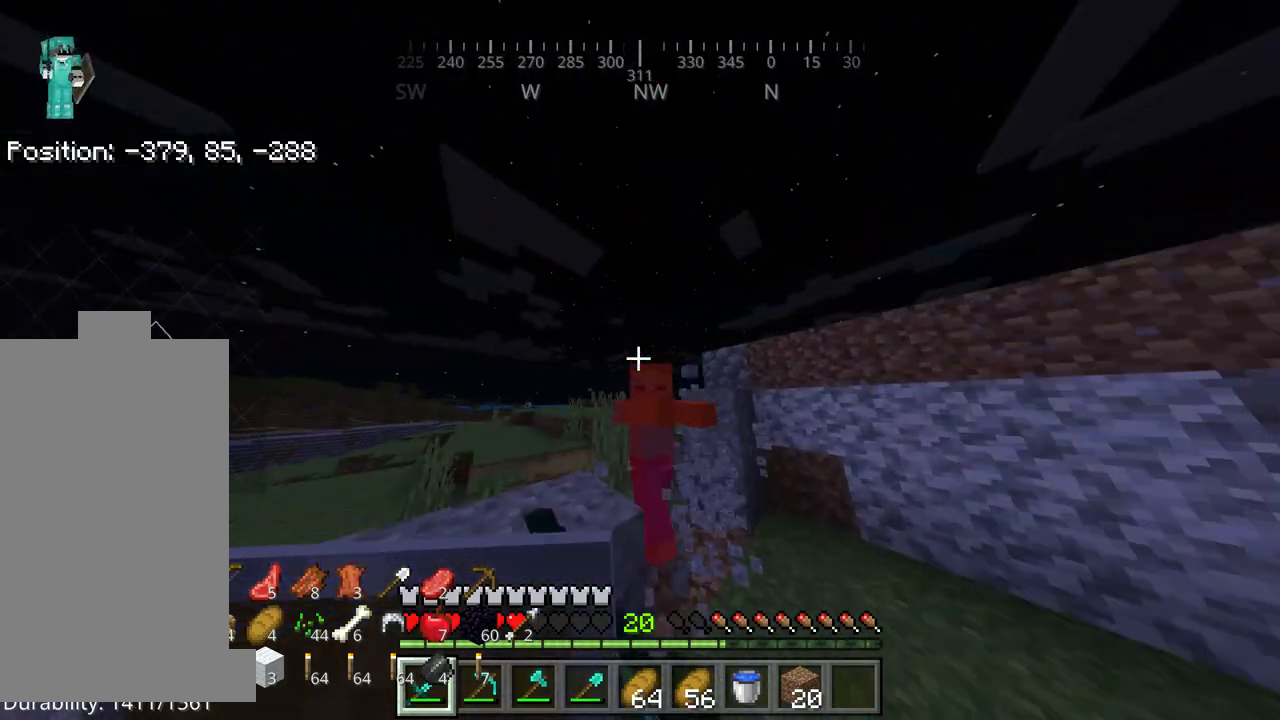
{"keys": ["d"], "mouse": [], "events": [[17, "d", "up"], [17, "mouse_left", "up"], [17, "space", "up"], [84, "mouse_left", "down"], [150, "mouse_left", "up"], [334, "w", "up"], [367, "d", "down"], [417, "mouse_left", "down"], [500, "mouse_left", "up"]]}
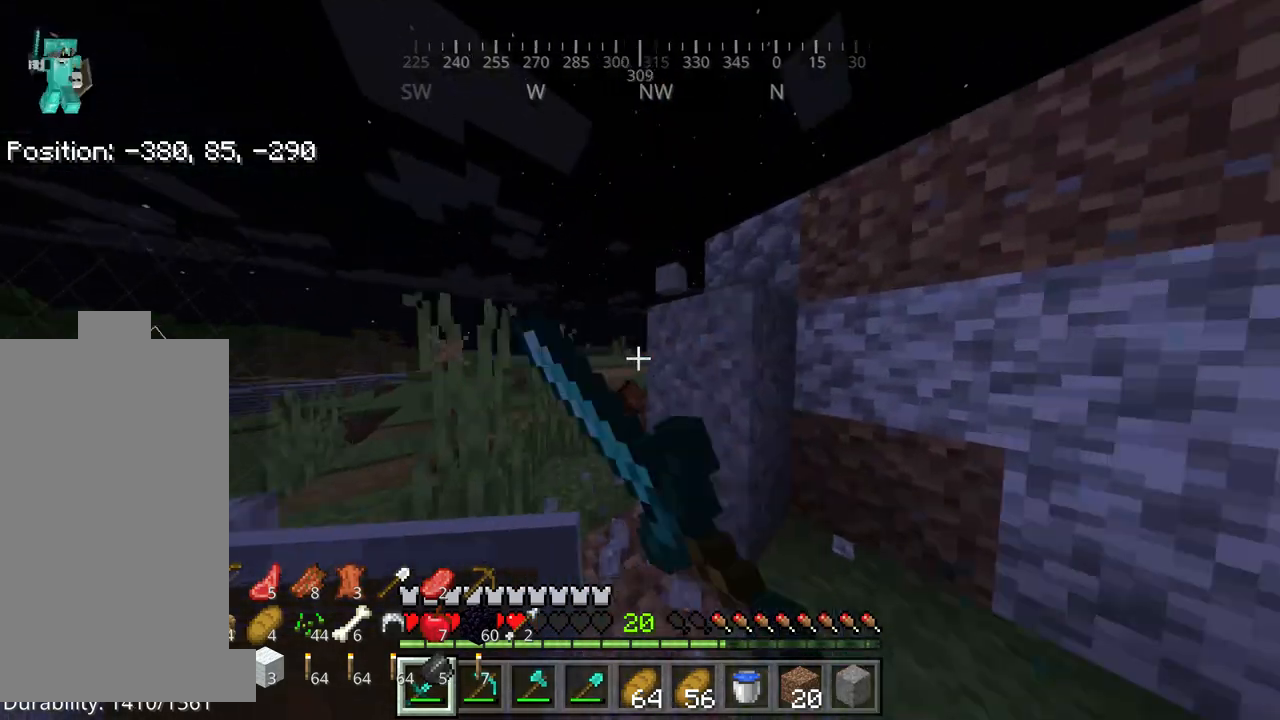
{"keys": ["a", "w"], "mouse": [], "events": [[100, "d", "up"], [317, "w", "down"], [417, "a", "down"]]}
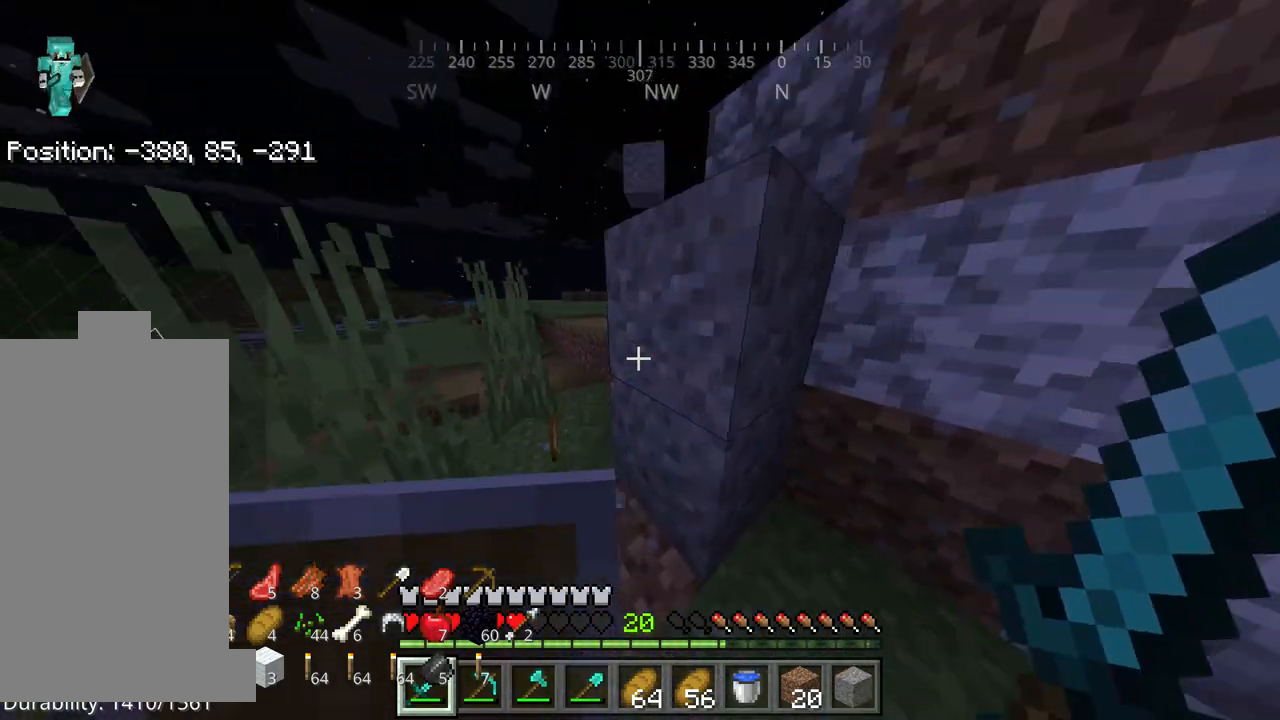
{"keys": ["w"], "mouse": [], "events": [[350, "a", "up"]]}
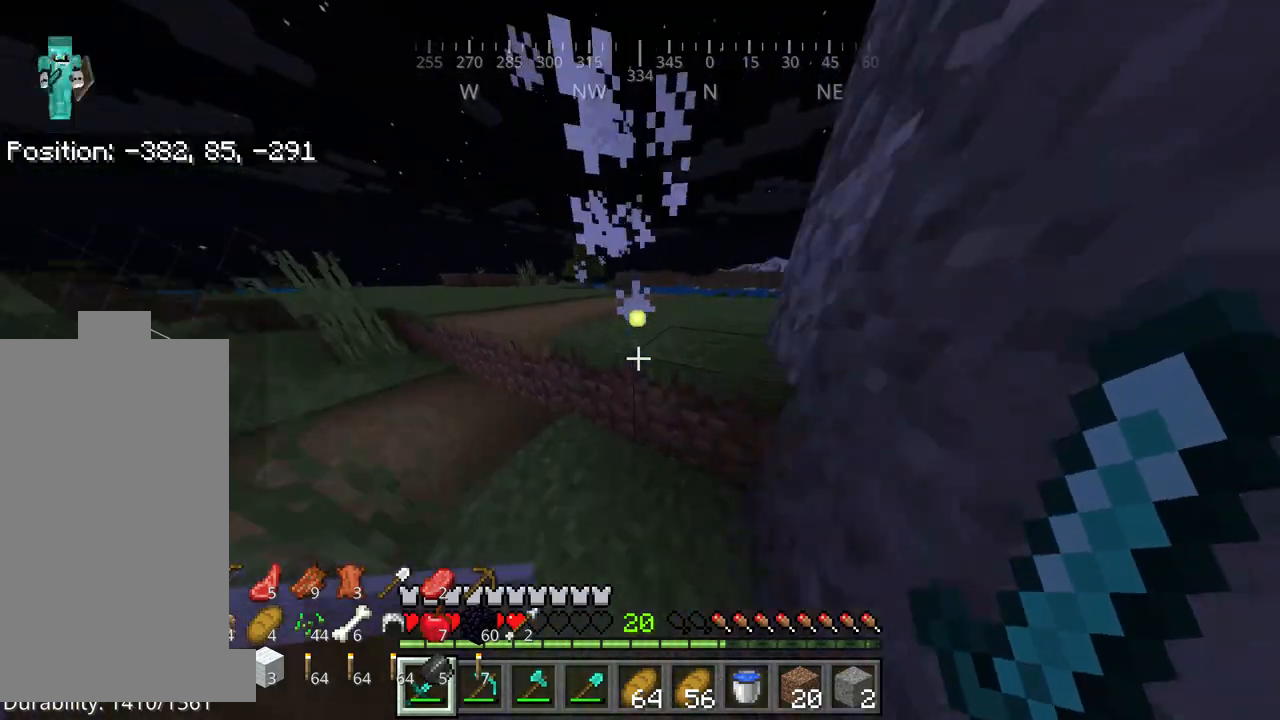
{"keys": ["d"], "mouse": [], "events": [[184, "w", "up"], [234, "d", "down"]]}
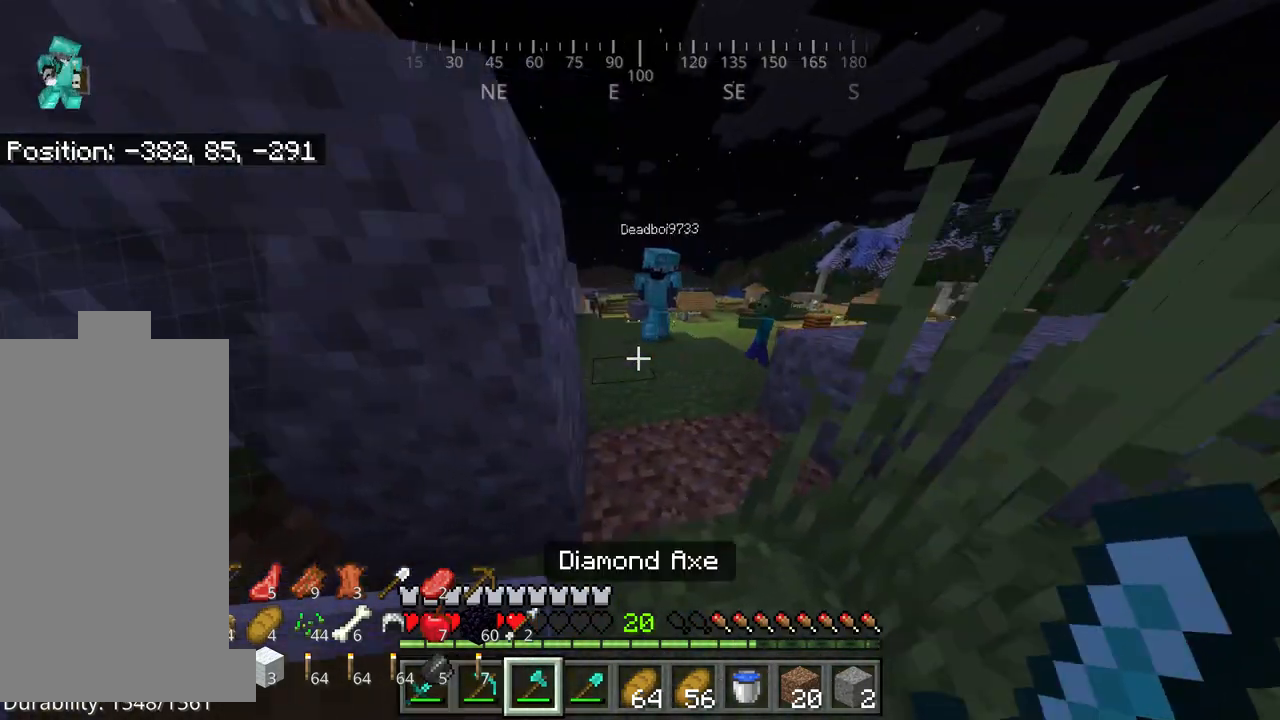
{"keys": [], "mouse": [], "events": [[117, "d", "up"]]}
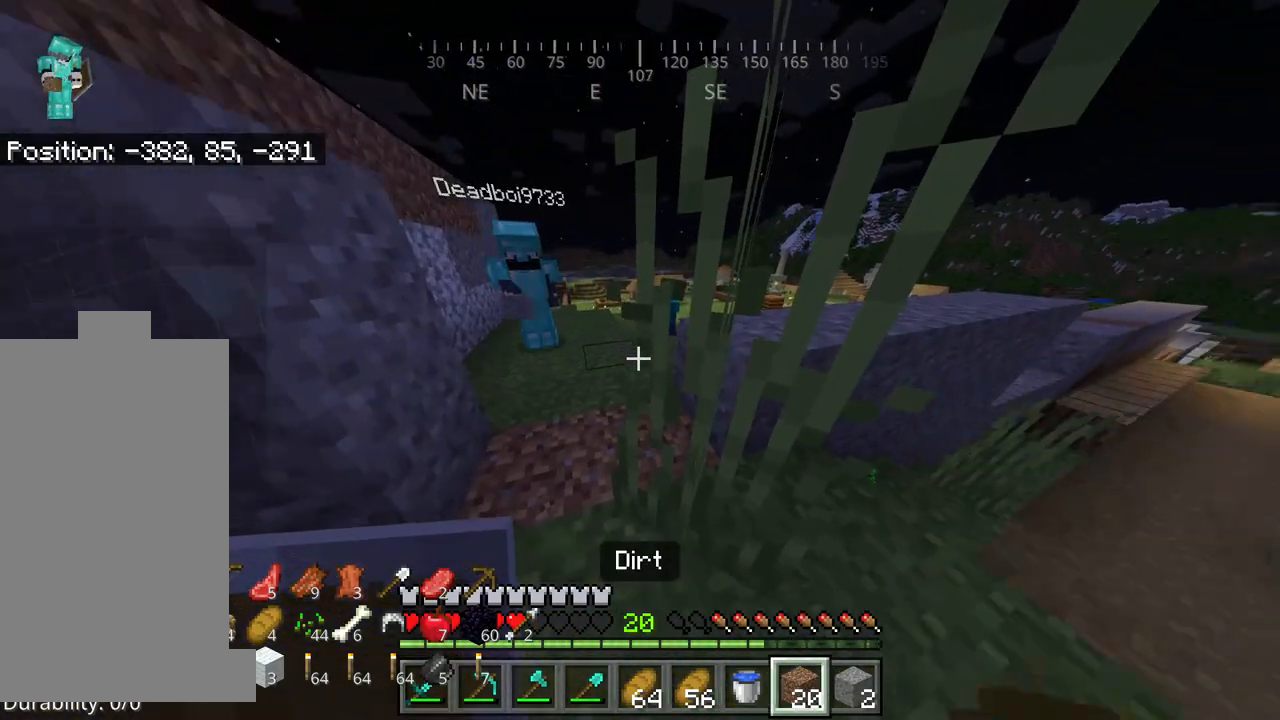
{"keys": ["a", "w"], "mouse": [], "events": [[67, "a", "down"], [167, "a", "up"], [317, "w", "down"], [450, "a", "down"]]}
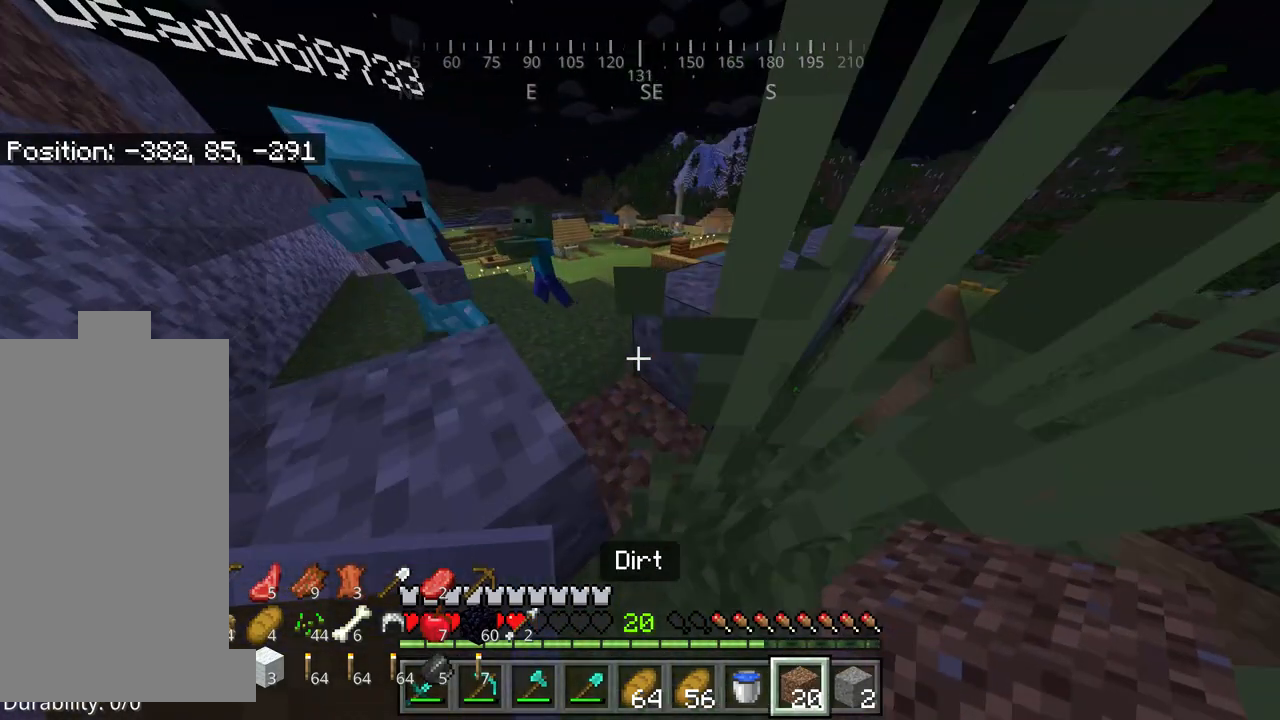
{"keys": ["a", "space", "w"], "mouse": [], "events": [[67, "w", "up"], [134, "a", "up"], [267, "space", "down"], [350, "w", "down"], [384, "a", "down"]]}
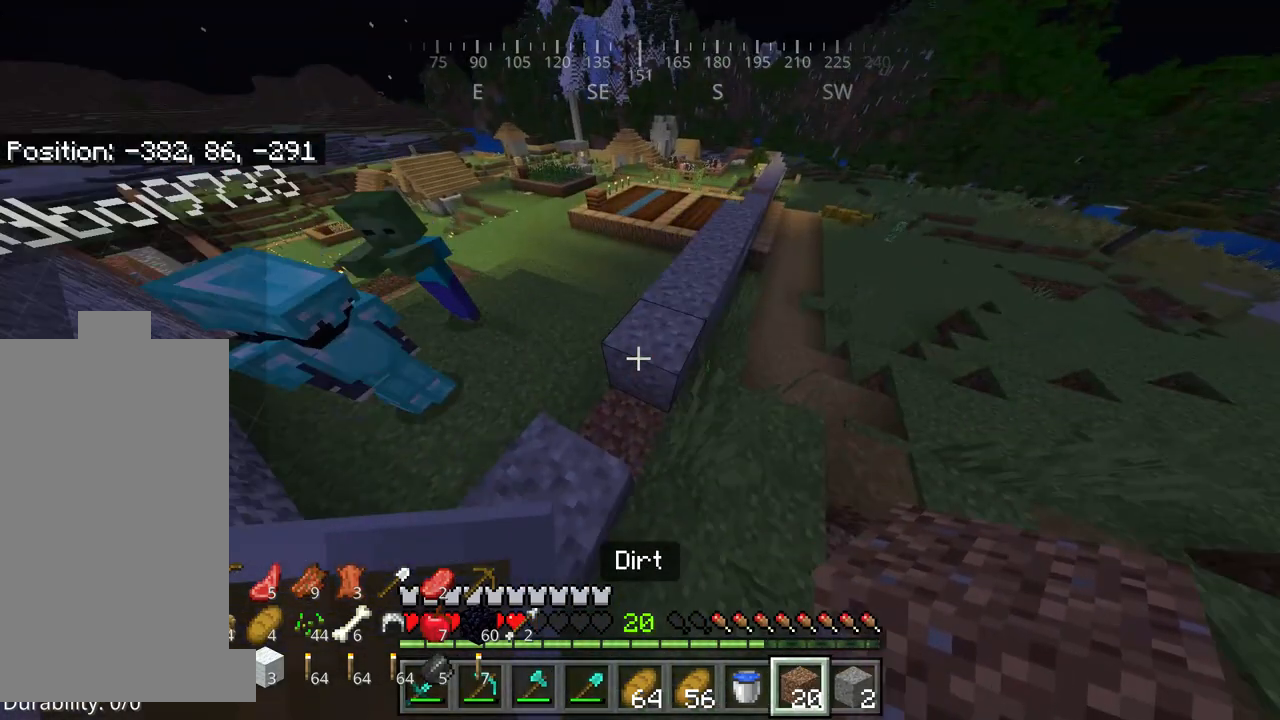
{"keys": ["s", "space"], "mouse": ["right"], "events": [[67, "w", "up"], [117, "space", "up"], [200, "a", "up"], [350, "s", "down"], [350, "space", "down"], [417, "mouse_right", "down"]]}
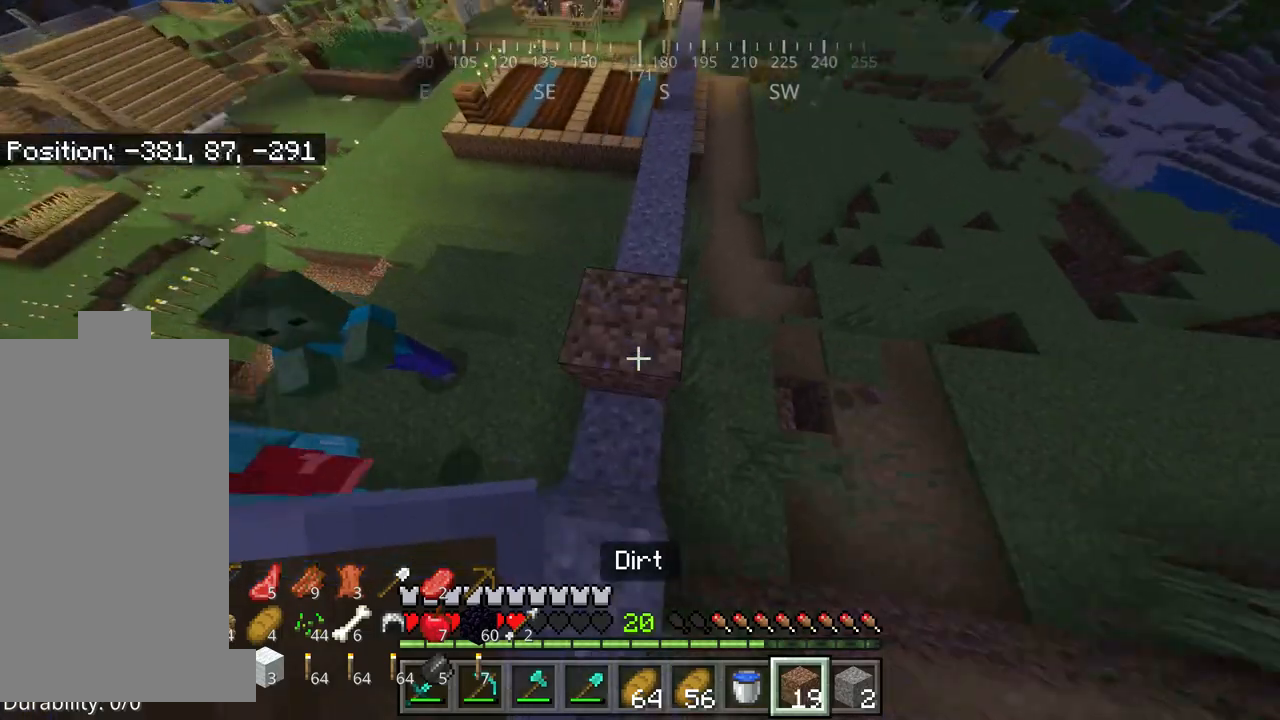
{"keys": [], "mouse": [], "events": [[17, "a", "down"], [17, "mouse_right", "up"], [34, "mouse_right", "down"], [117, "space", "up"], [150, "a", "up"], [150, "mouse_right", "up"], [217, "mouse_right", "down"], [250, "s", "up"], [267, "mouse_right", "up"]]}
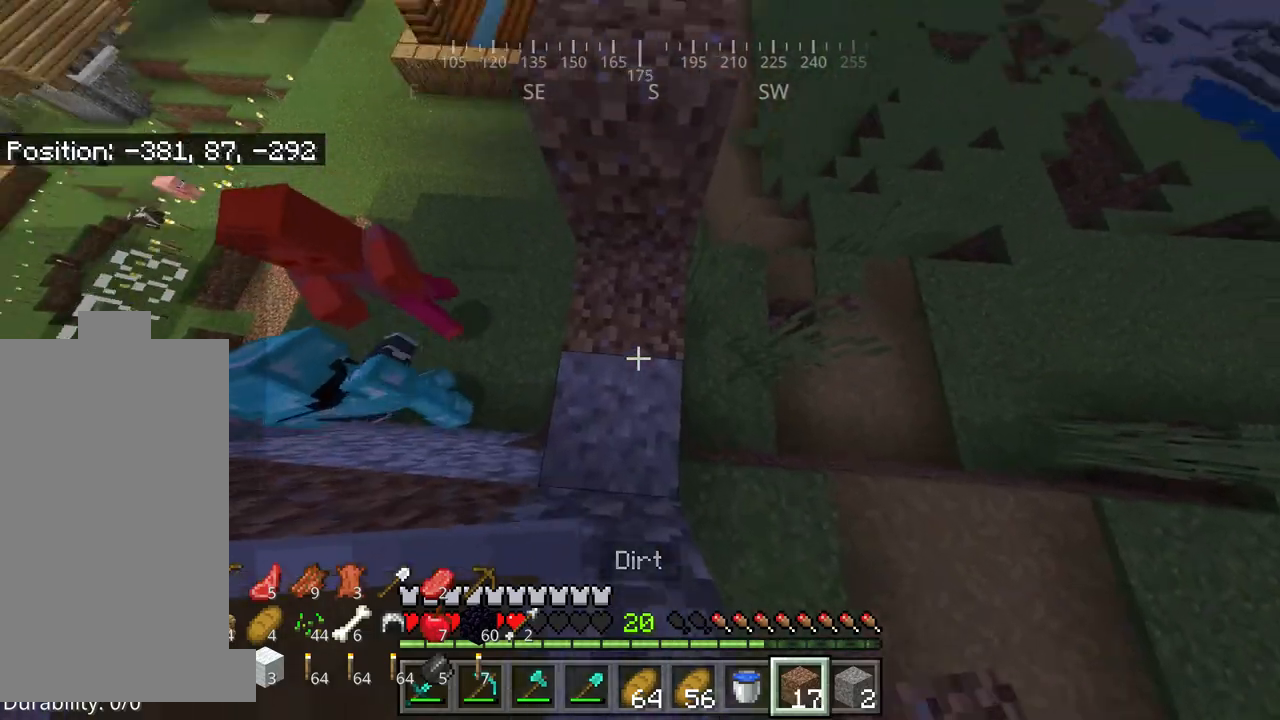
{"keys": ["space", "w"], "mouse": [], "events": [[200, "space", "down"], [200, "w", "down"]]}
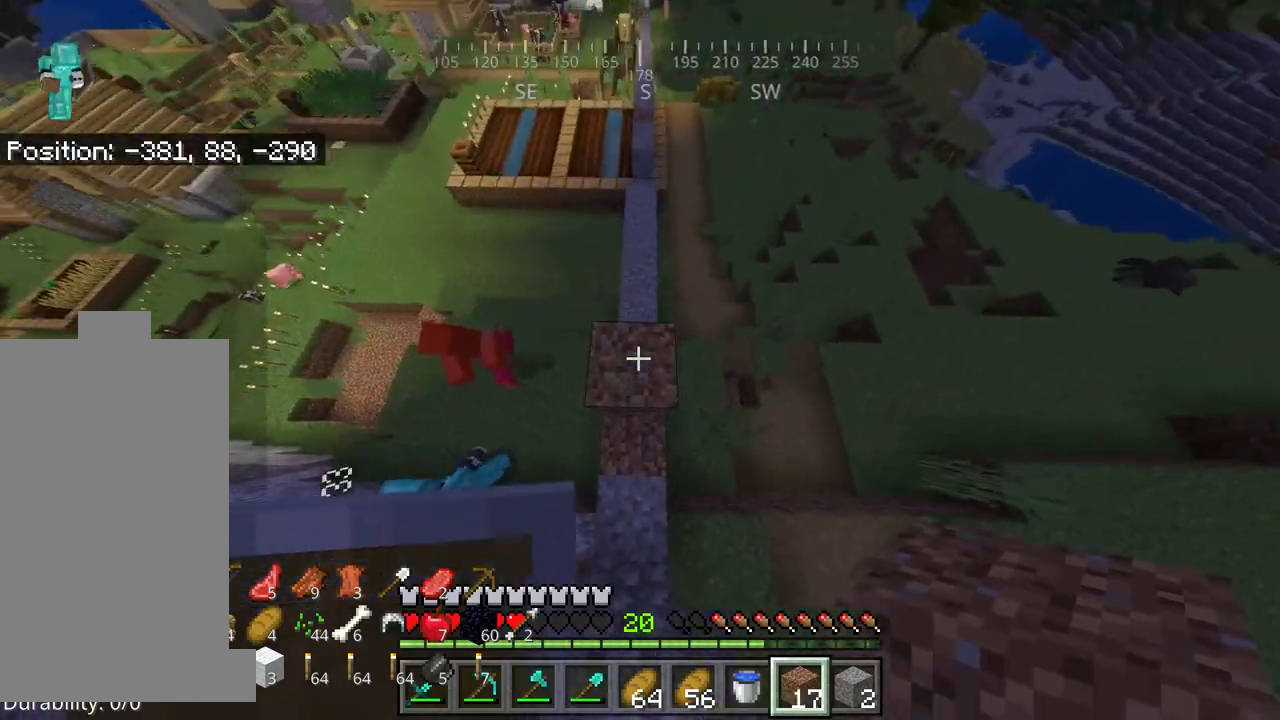
{"keys": ["a"], "mouse": [], "events": [[84, "space", "up"], [84, "w", "up"], [434, "a", "down"]]}
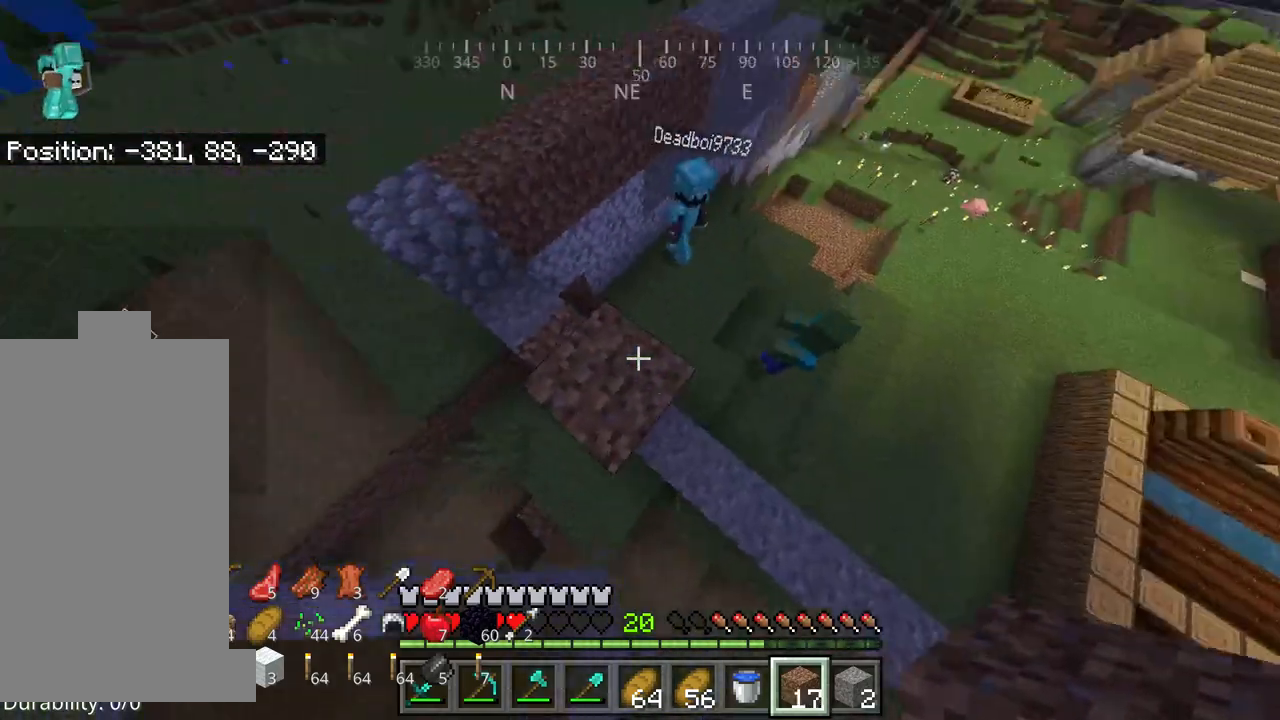
{"keys": [], "mouse": [], "events": [[117, "a", "up"], [317, "w", "down"], [400, "w", "up"]]}
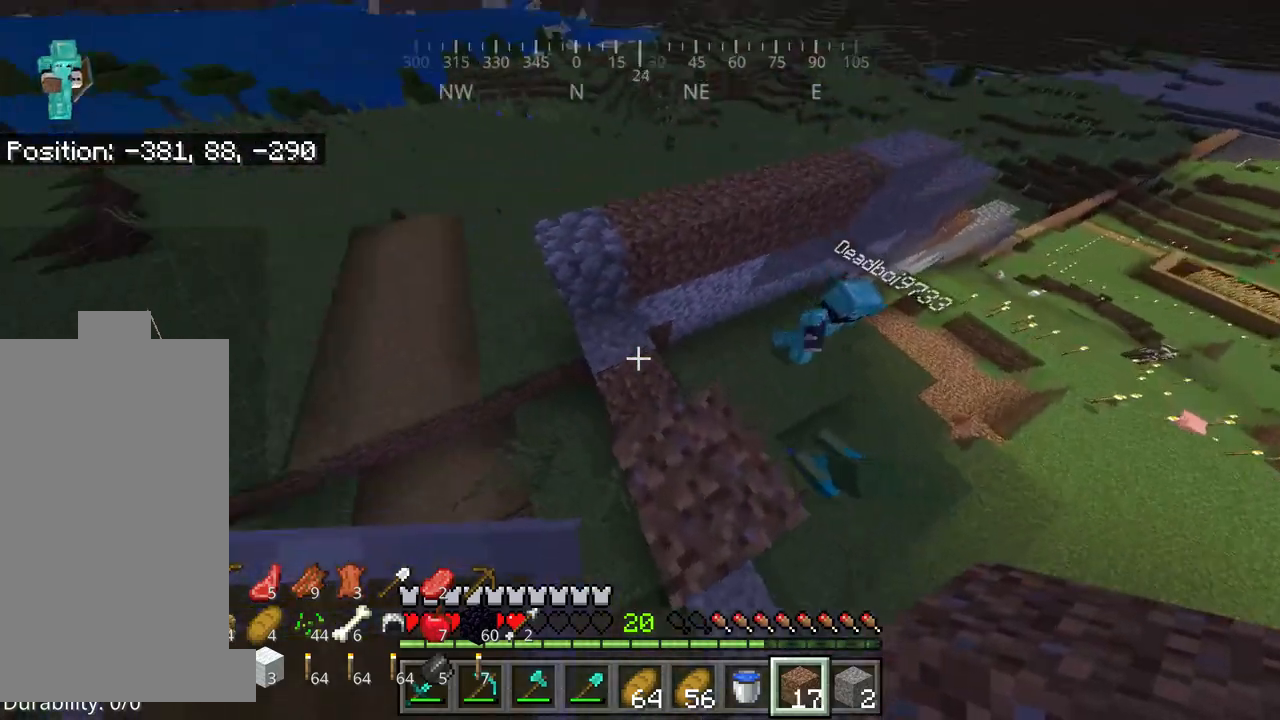
{"keys": [], "mouse": [], "events": [[167, "mouse_right", "down"], [250, "mouse_right", "up"], [300, "mouse_right", "down"], [400, "mouse_right", "up"]]}
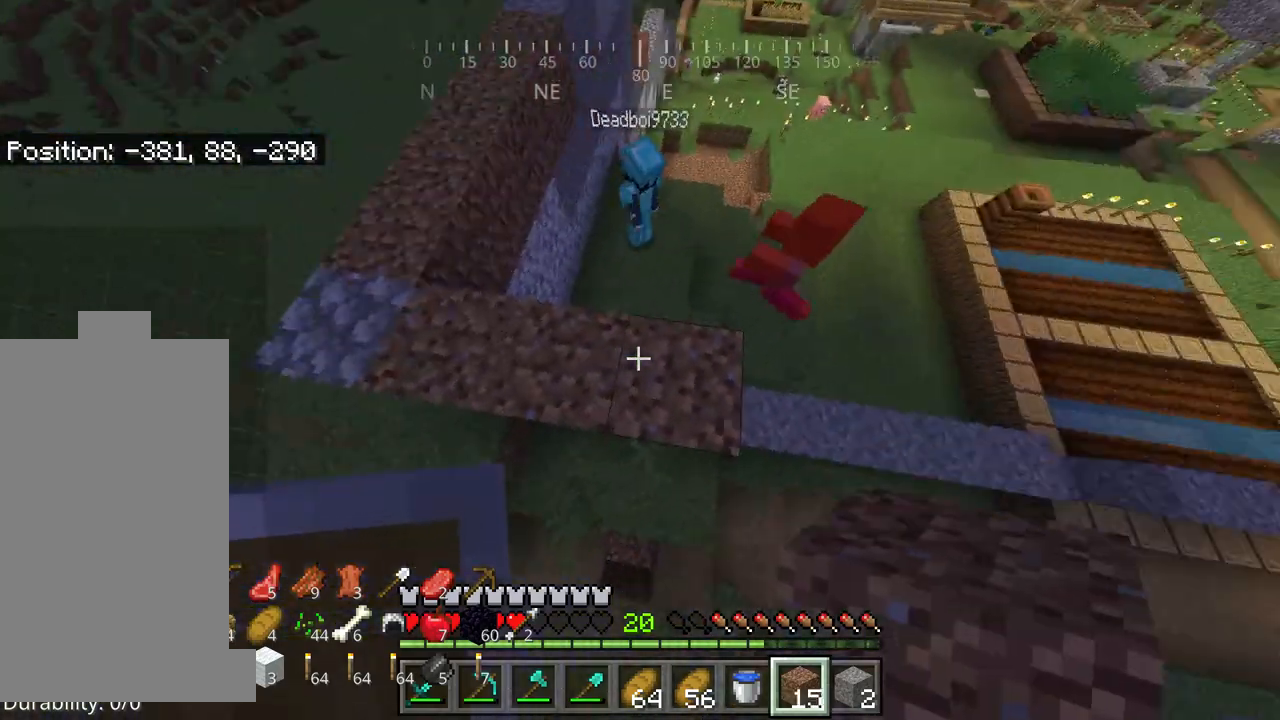
{"keys": [], "mouse": [], "events": [[250, "w", "down"], [434, "w", "up"]]}
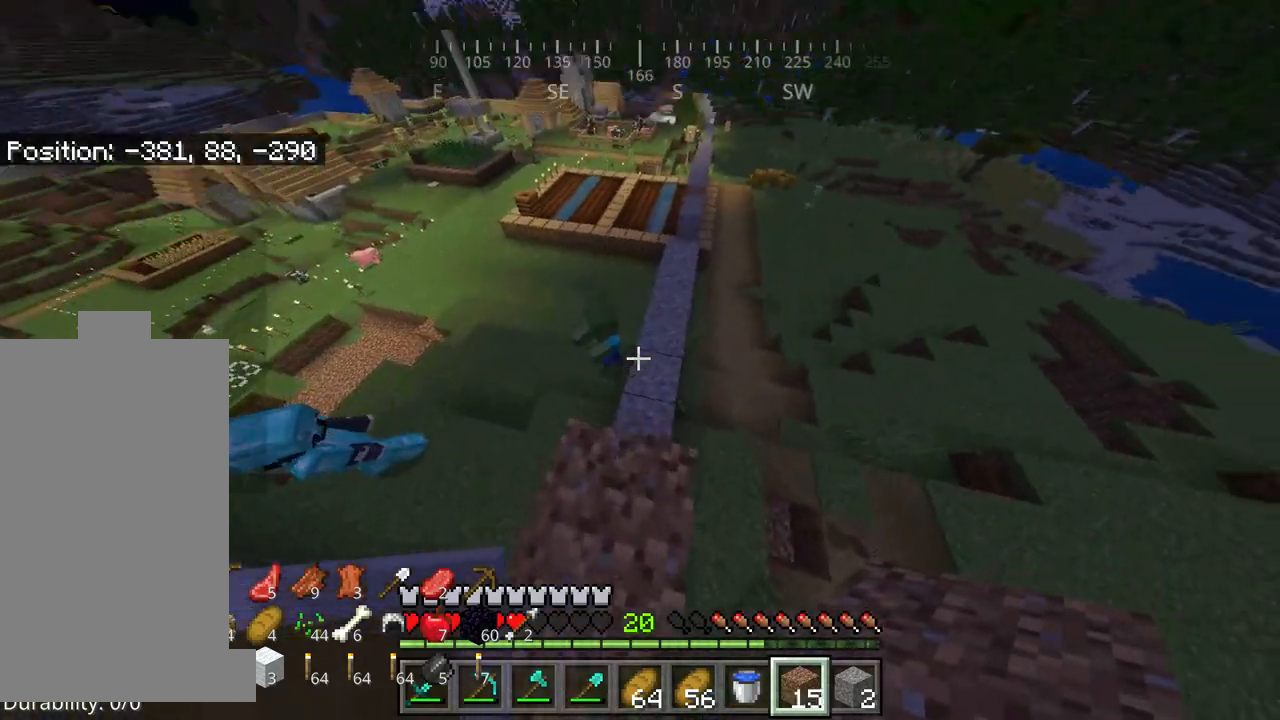
{"keys": [], "mouse": [], "events": [[150, "mouse_right", "down"], [234, "mouse_right", "up"], [300, "mouse_right", "down"], [367, "mouse_right", "up"], [417, "mouse_right", "down"], [500, "mouse_right", "up"]]}
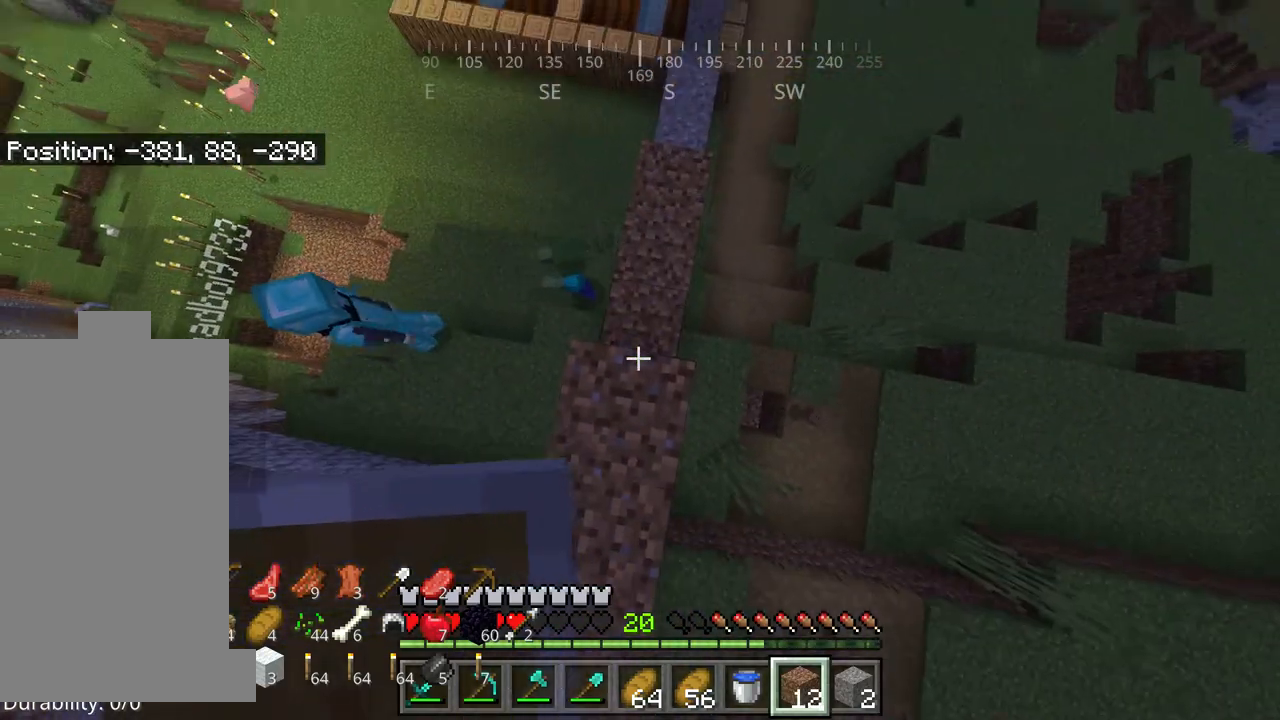
{"keys": ["w"], "mouse": [], "events": [[67, "mouse_right", "down"], [150, "mouse_right", "up"], [300, "w", "down"]]}